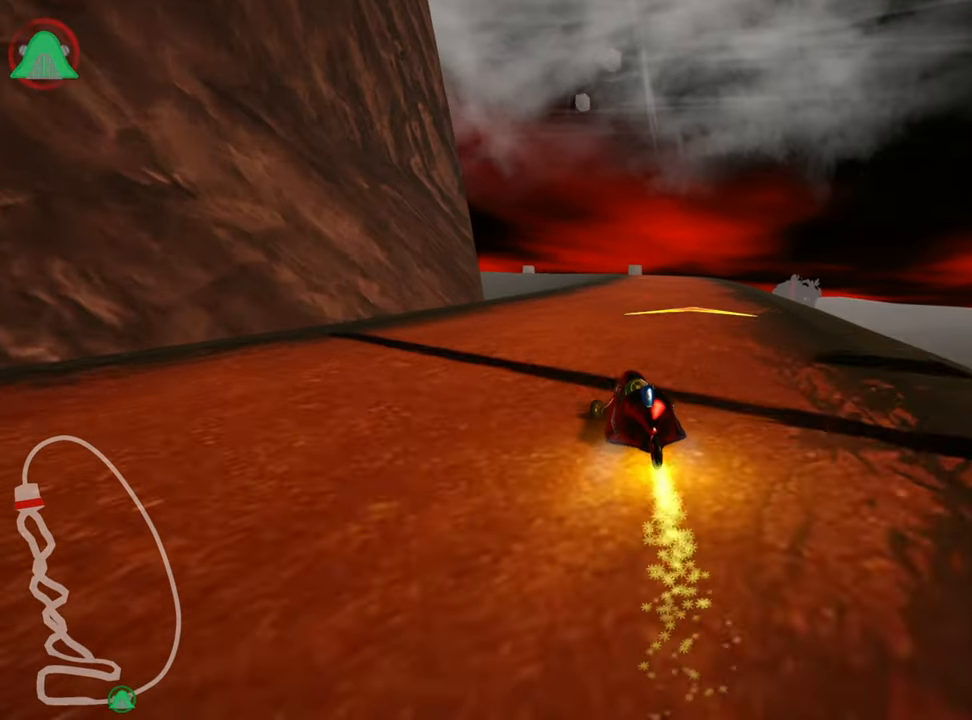
Gameplay with keyboard; each line is a JSON object with the keys held at the frame after it. "events" lists presses ("down") and releases ("up") of "down", "fire", "left", "look", "nitro", "right", "skid" and "up" between this image and that frame as [ms after this image, input, new state], when the widget could be followed in between. No other keys are recorded. Mouse input is not recorded. Key names are as the overlay labels them; some are game actions (e.g. jump) rather than physical keys.
{"keys": ["up"], "events": [[134, "skid", "up"], [200, "nitro", "down"], [284, "right", "up"], [367, "nitro", "up"]]}
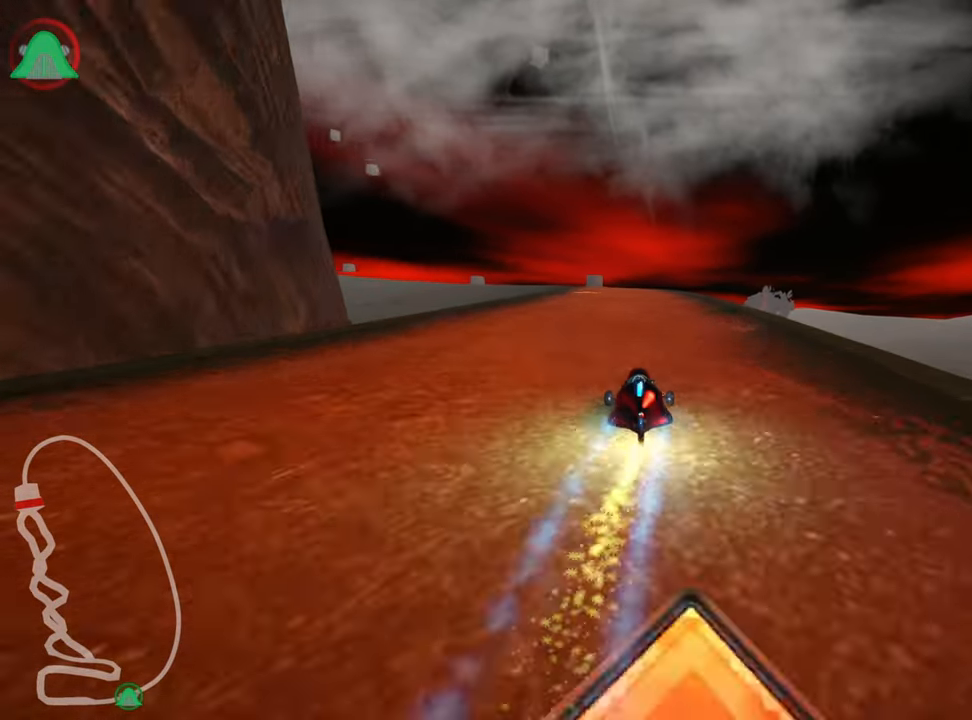
{"keys": ["up"], "events": [[117, "left", "down"], [417, "left", "up"]]}
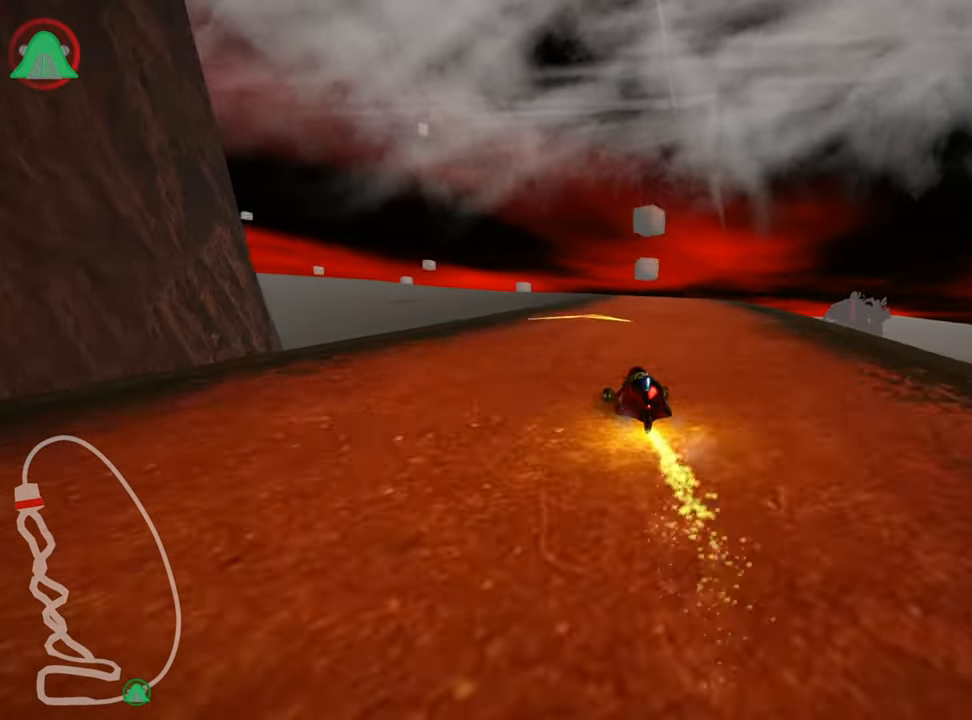
{"keys": ["up"], "events": [[167, "right", "down"], [350, "right", "up"]]}
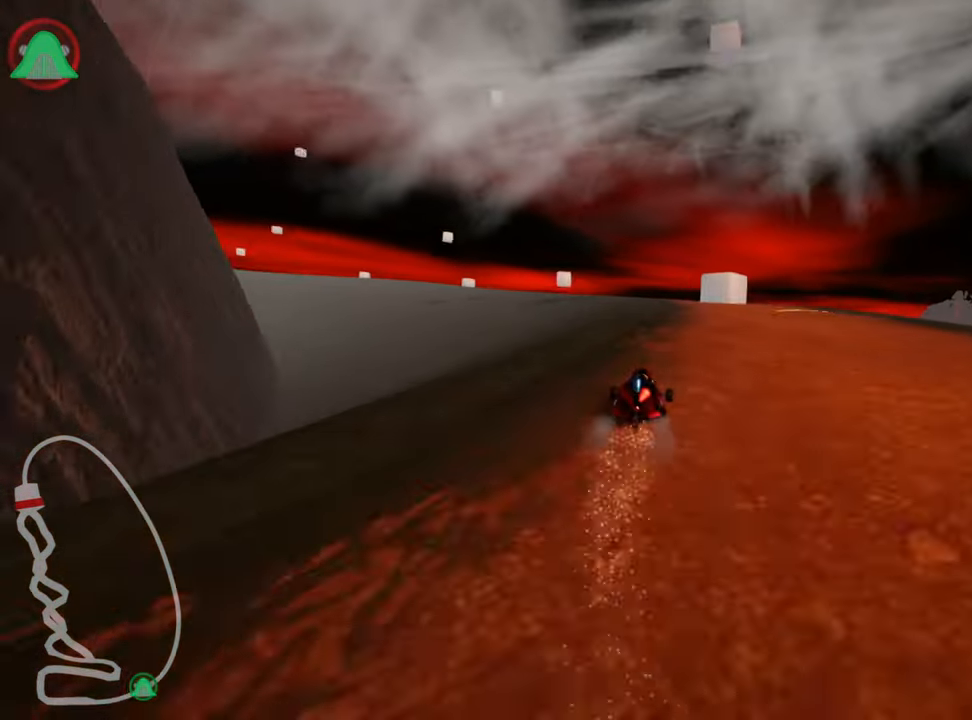
{"keys": ["up"], "events": []}
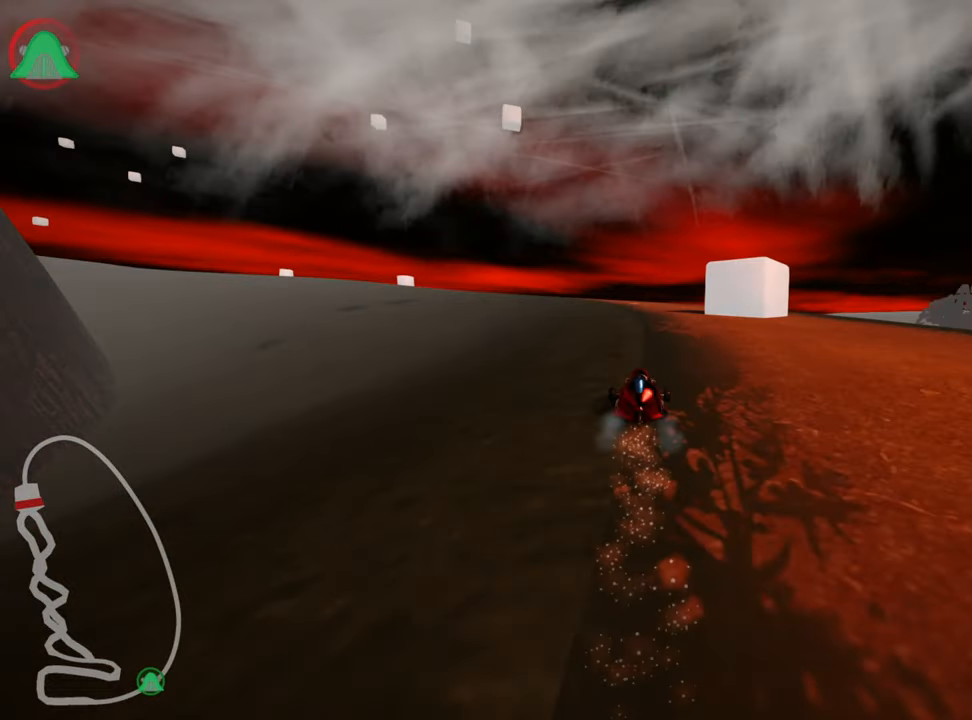
{"keys": ["left", "skid", "up"], "events": [[116, "right", "down"], [333, "right", "up"], [366, "left", "down"], [383, "skid", "down"]]}
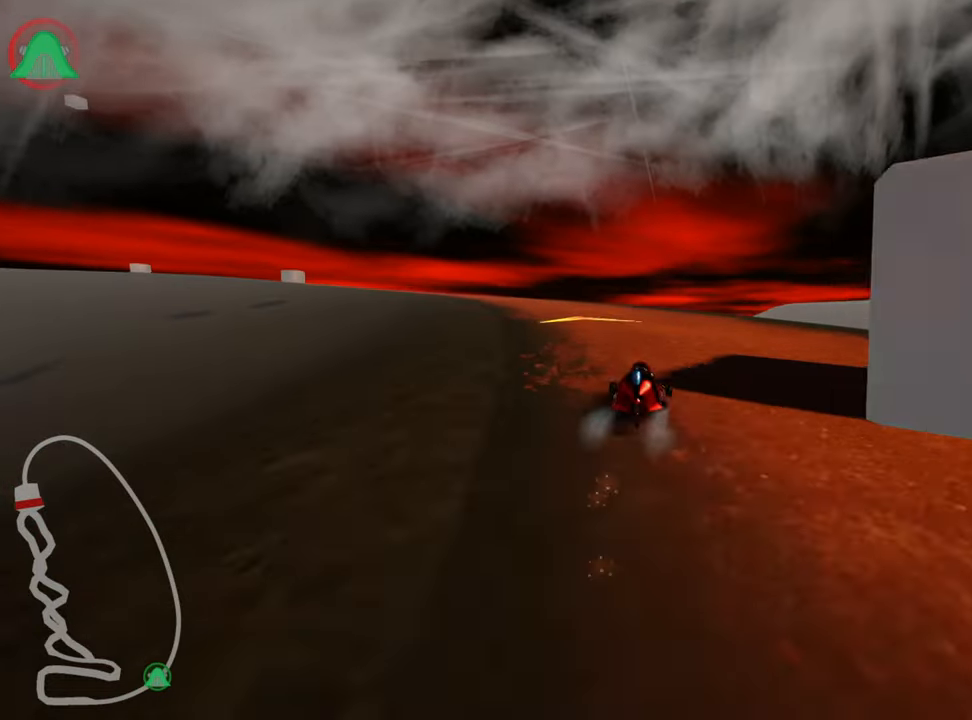
{"keys": ["left", "right", "skid", "up"], "events": [[200, "left", "up"], [233, "right", "down"], [500, "left", "down"]]}
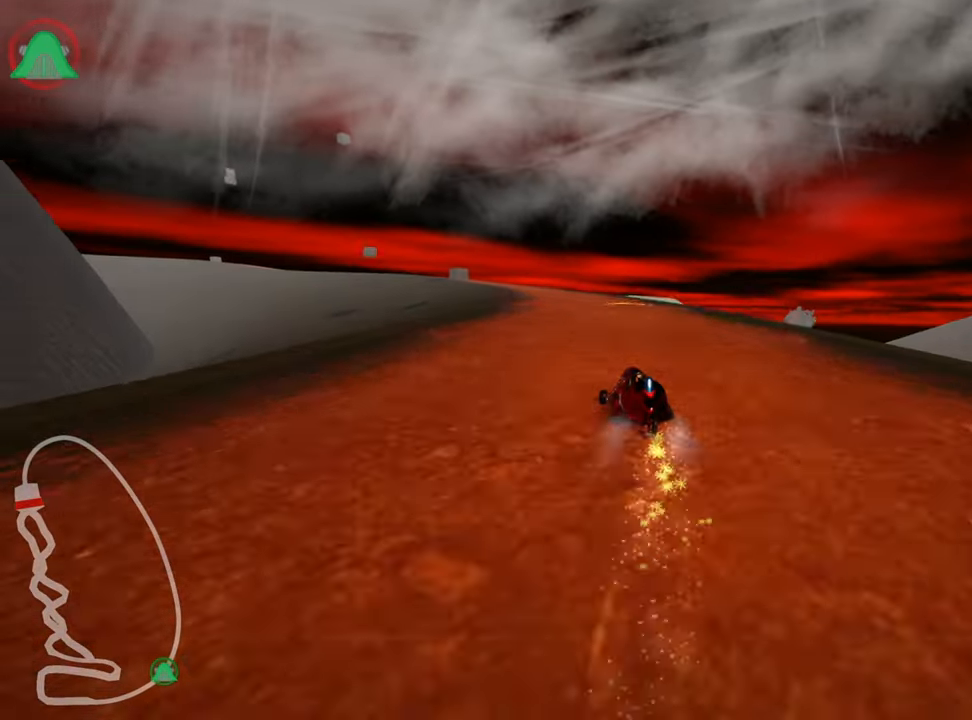
{"keys": ["left", "right", "skid", "up"], "events": [[66, "right", "up"], [166, "right", "down"], [216, "left", "up"], [450, "left", "down"]]}
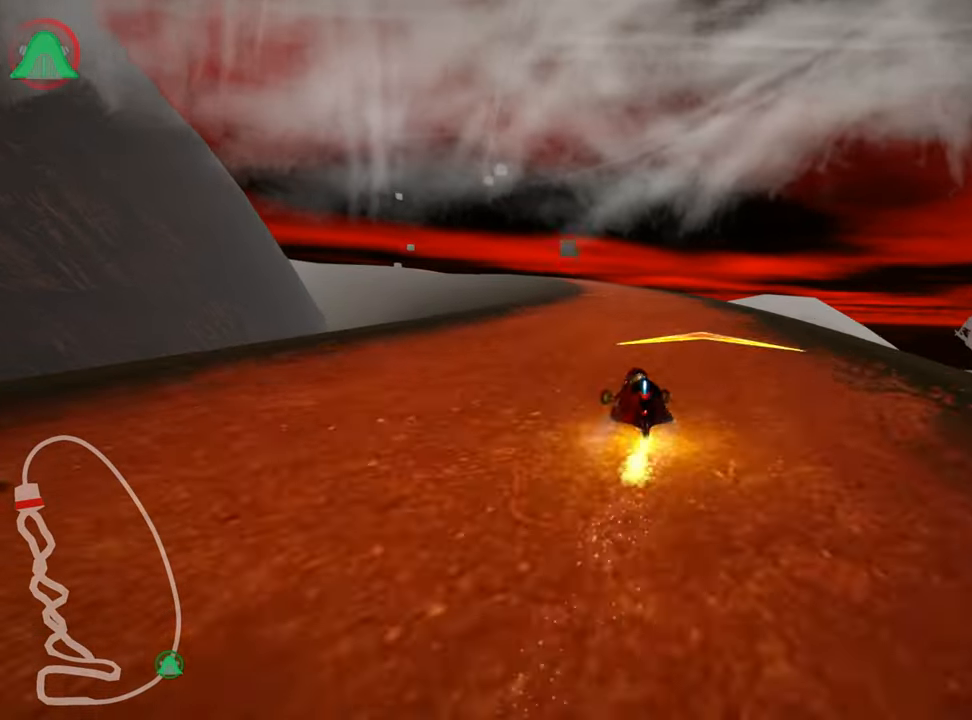
{"keys": ["right", "skid", "up"], "events": [[33, "right", "up"], [216, "right", "down"], [266, "left", "up"]]}
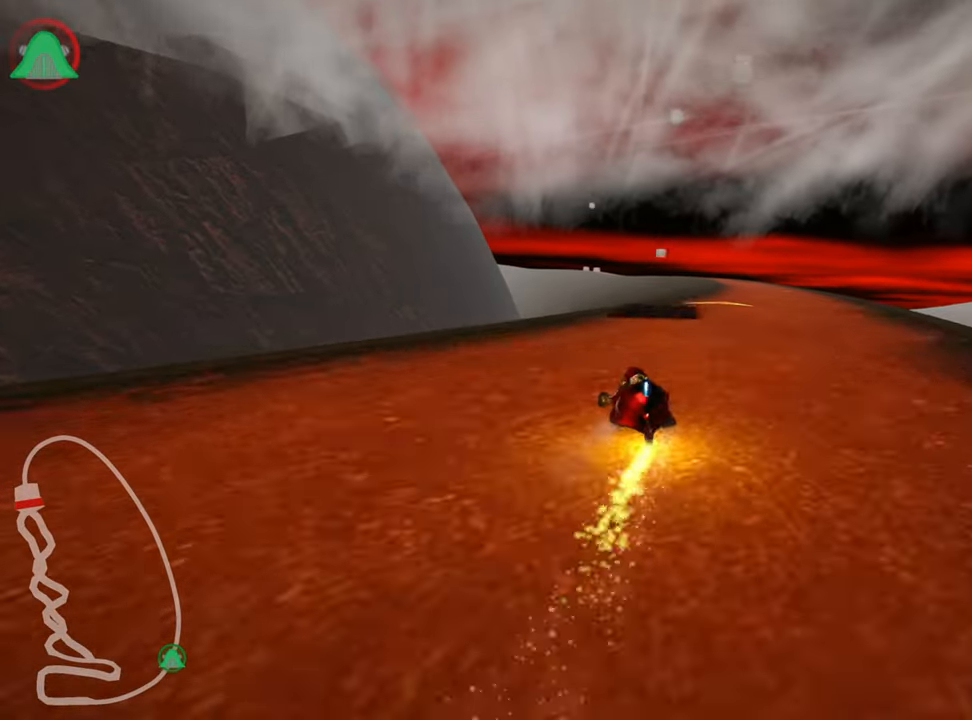
{"keys": ["right", "up"], "events": [[383, "skid", "up"]]}
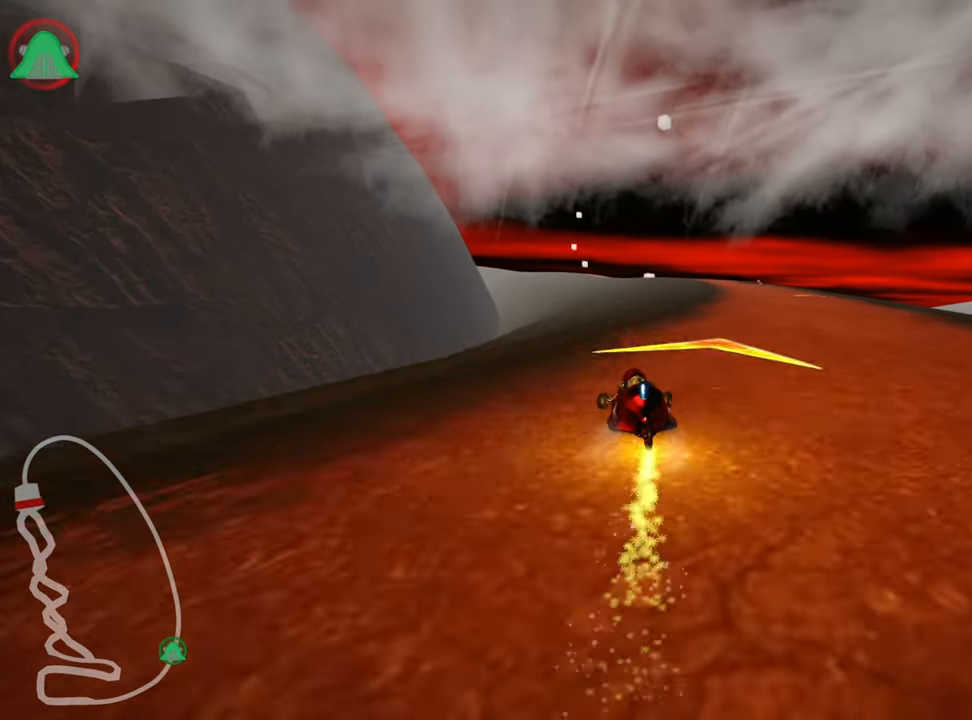
{"keys": ["up"], "events": [[300, "right", "up"]]}
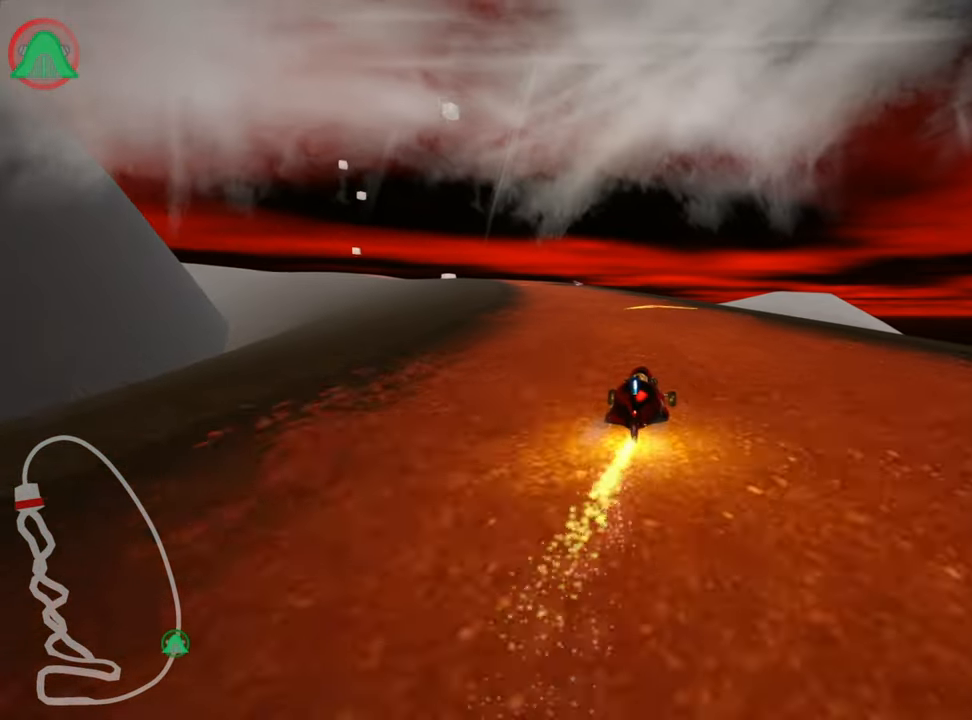
{"keys": ["left", "skid", "up"], "events": [[116, "left", "down"], [133, "skid", "down"]]}
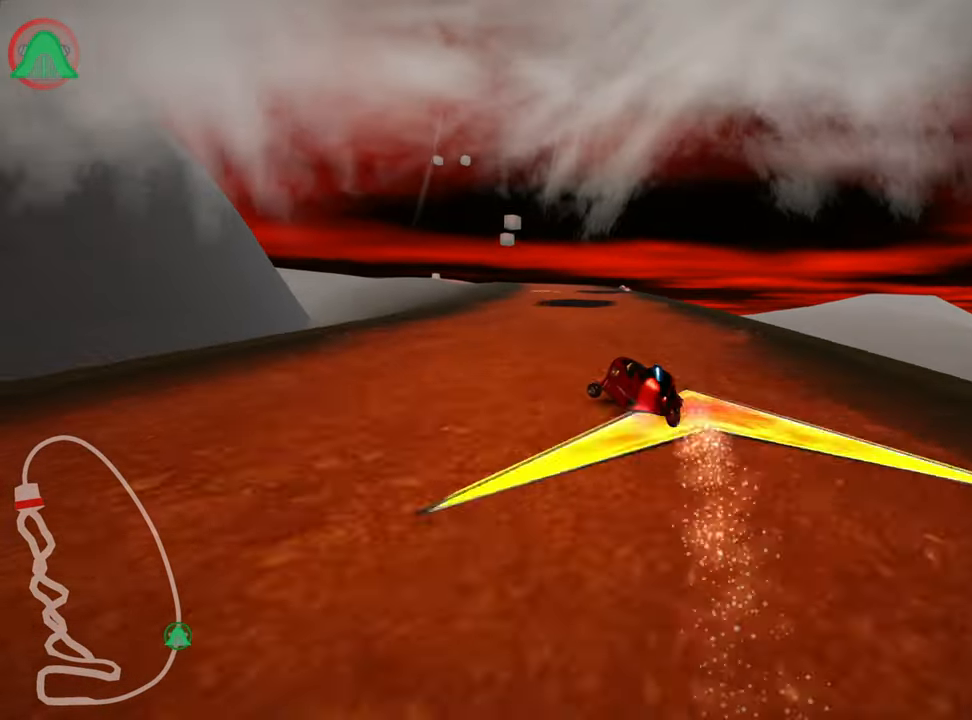
{"keys": ["right", "skid", "up"], "events": [[83, "left", "up"], [83, "right", "down"]]}
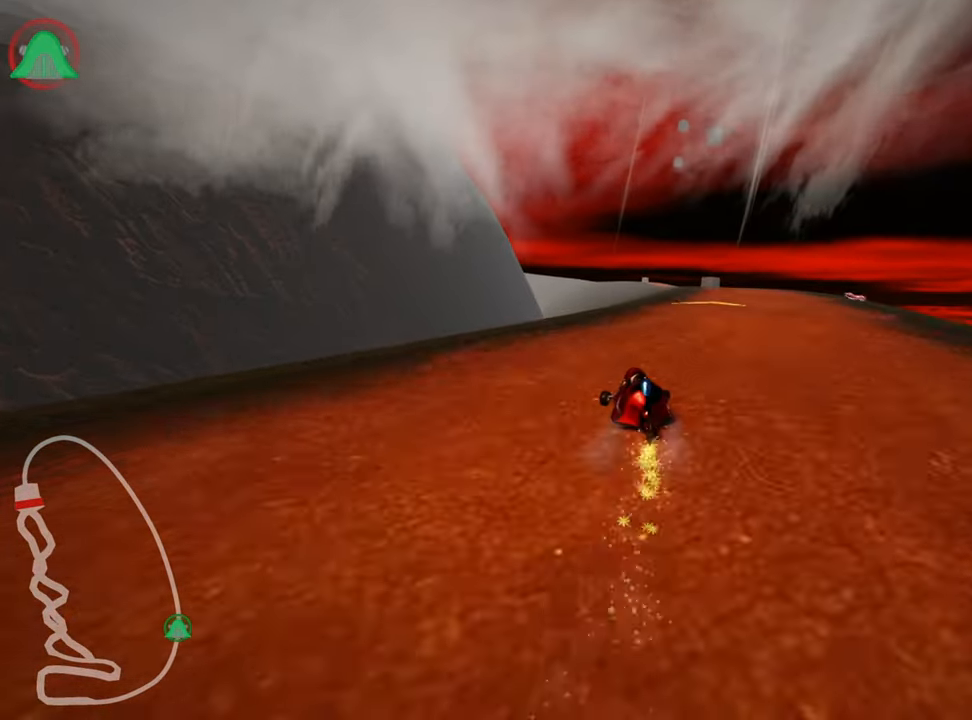
{"keys": ["right", "up"], "events": [[150, "skid", "up"], [200, "nitro", "down"], [350, "nitro", "up"]]}
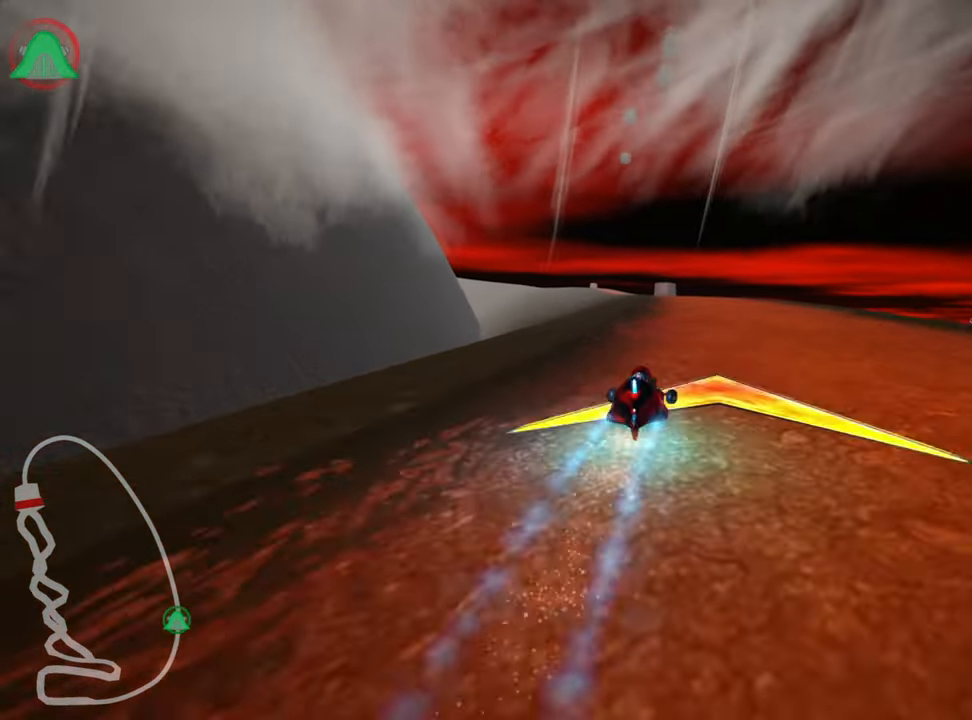
{"keys": ["left", "skid", "up"], "events": [[150, "right", "up"], [267, "skid", "down"], [300, "left", "down"]]}
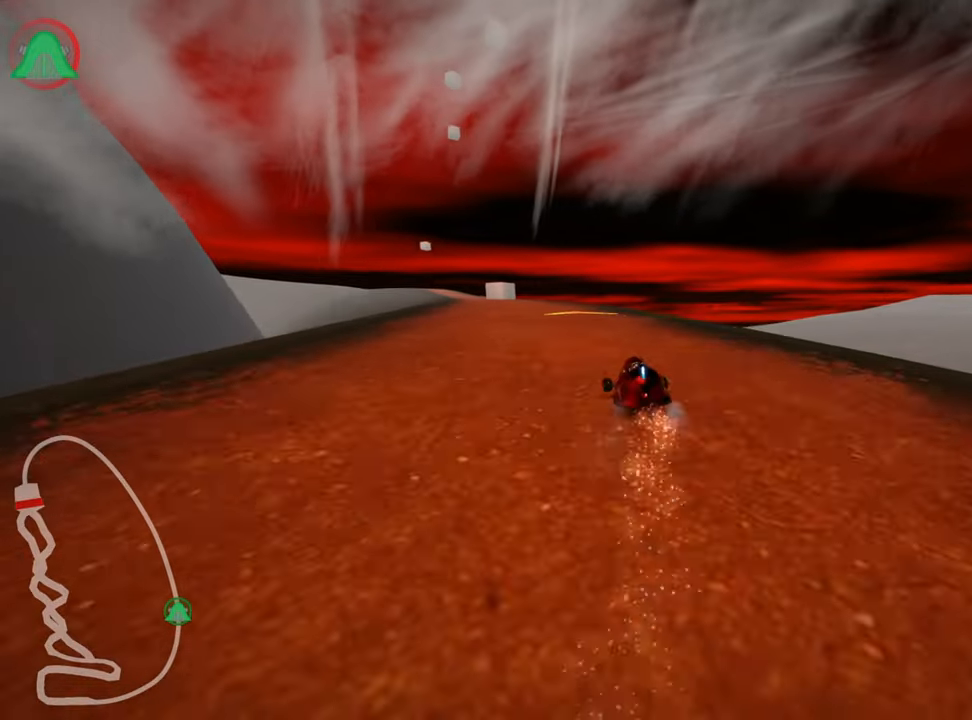
{"keys": ["right", "skid", "up"], "events": [[33, "left", "up"], [100, "right", "down"], [200, "left", "down"], [283, "right", "up"], [467, "right", "down"], [500, "left", "up"]]}
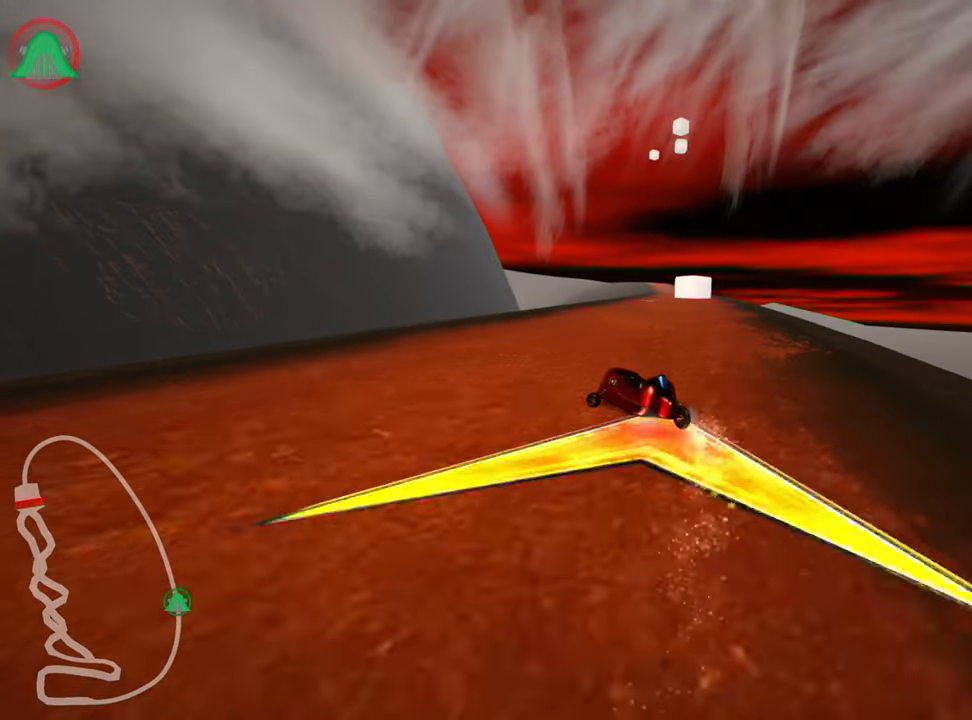
{"keys": ["right", "up"], "events": [[383, "skid", "up"]]}
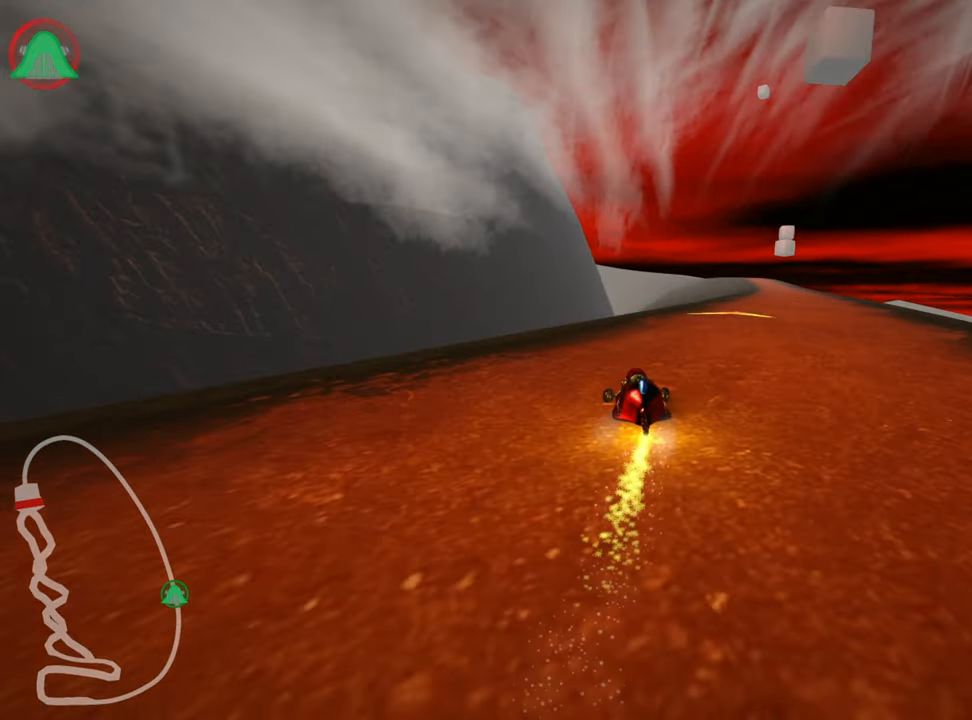
{"keys": ["up"], "events": [[450, "right", "up"]]}
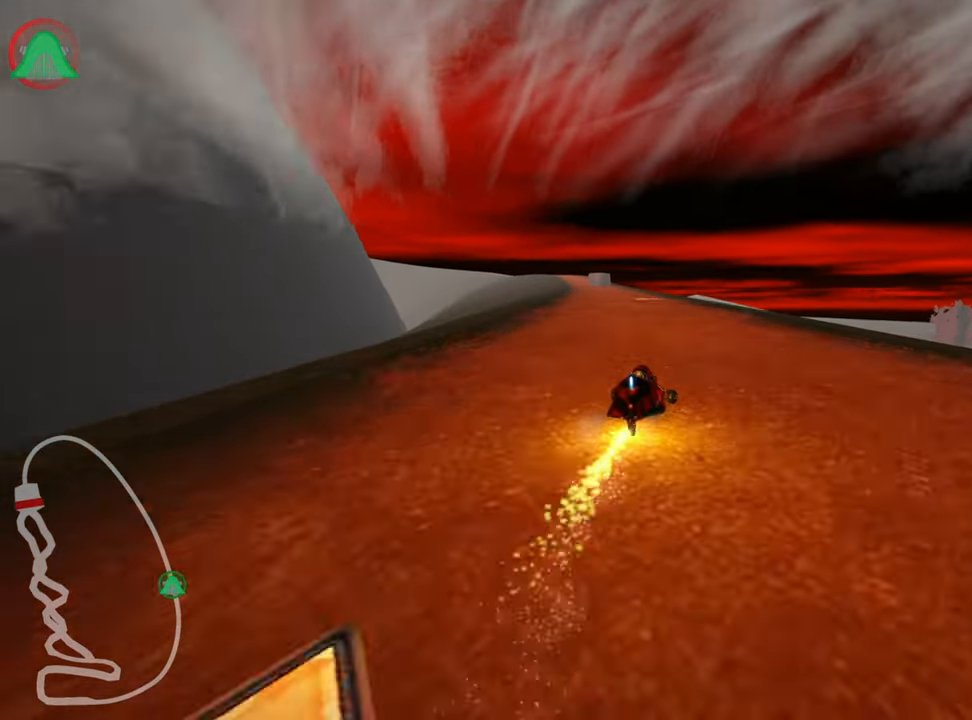
{"keys": ["right", "skid", "up"], "events": [[50, "skid", "down"], [117, "left", "down"], [300, "left", "up"], [400, "right", "down"]]}
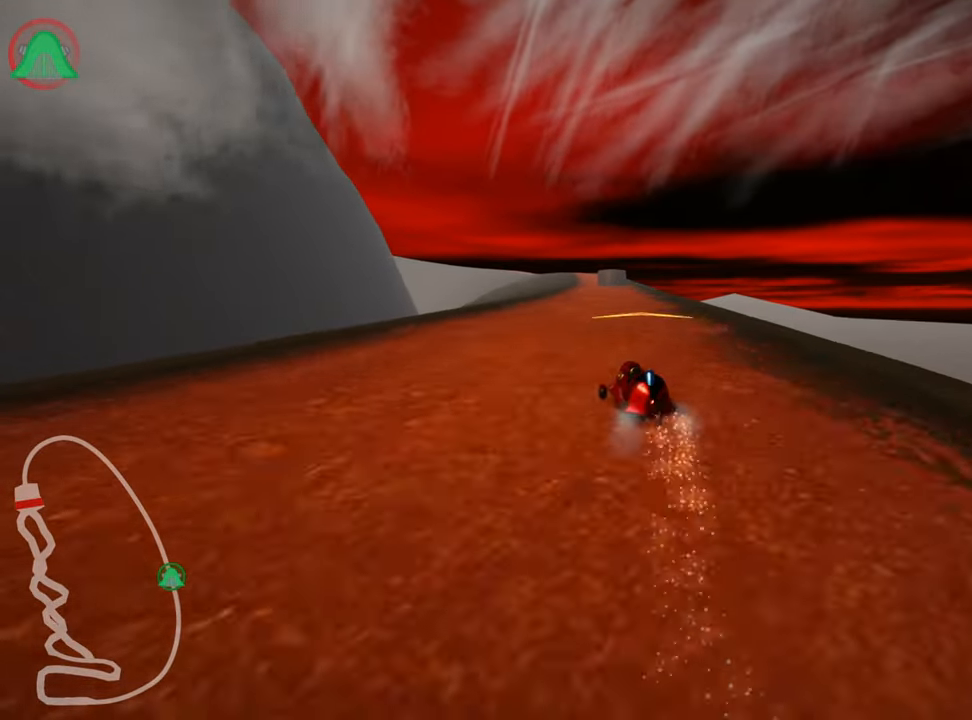
{"keys": ["right", "skid", "up"], "events": []}
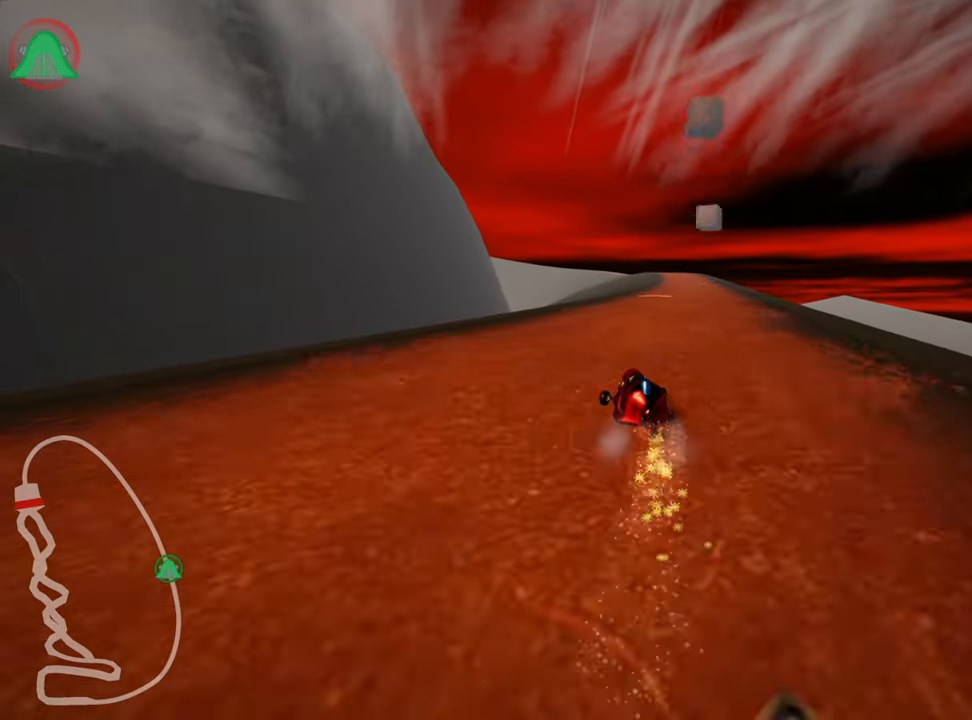
{"keys": ["right", "up"], "events": [[467, "skid", "up"]]}
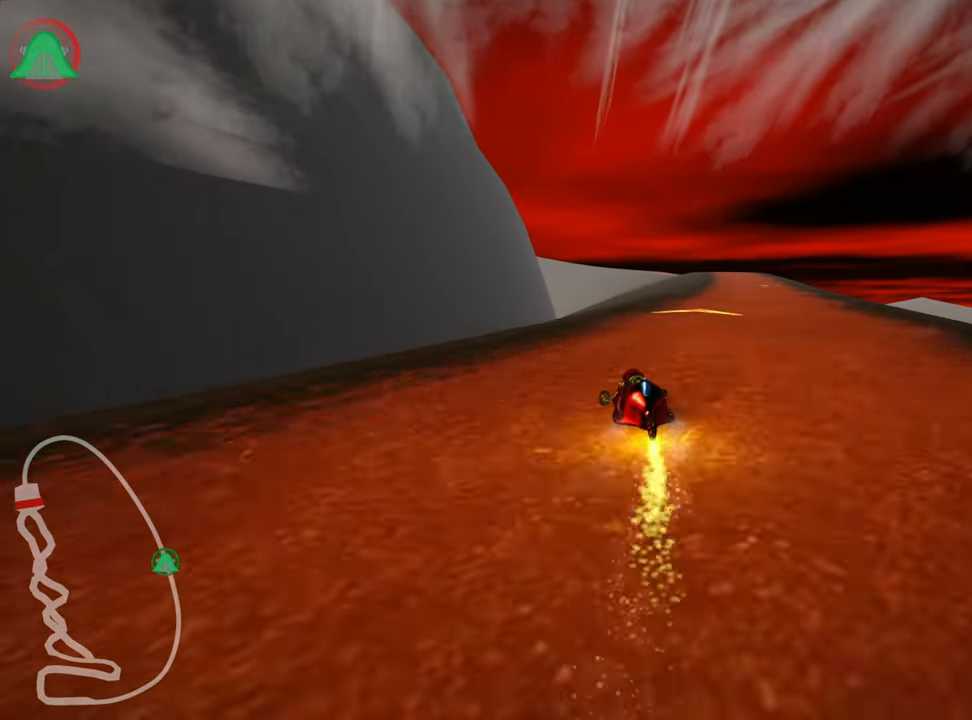
{"keys": ["up"], "events": [[67, "nitro", "down"], [250, "nitro", "up"], [500, "right", "up"]]}
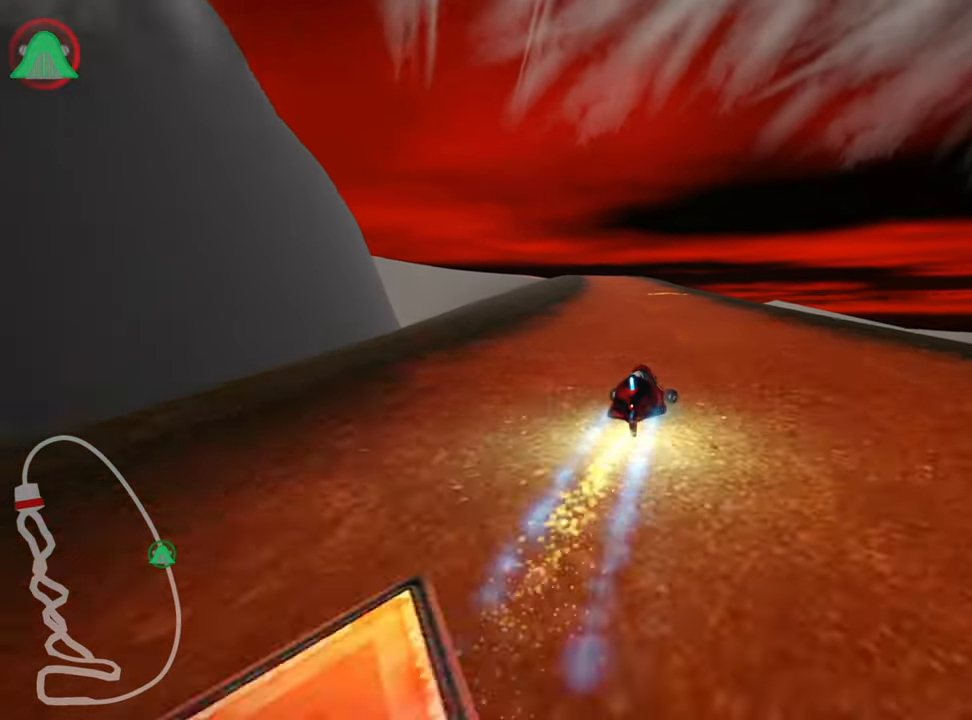
{"keys": ["right", "skid", "up"], "events": [[67, "left", "down"], [100, "skid", "down"], [417, "left", "up"], [433, "right", "down"]]}
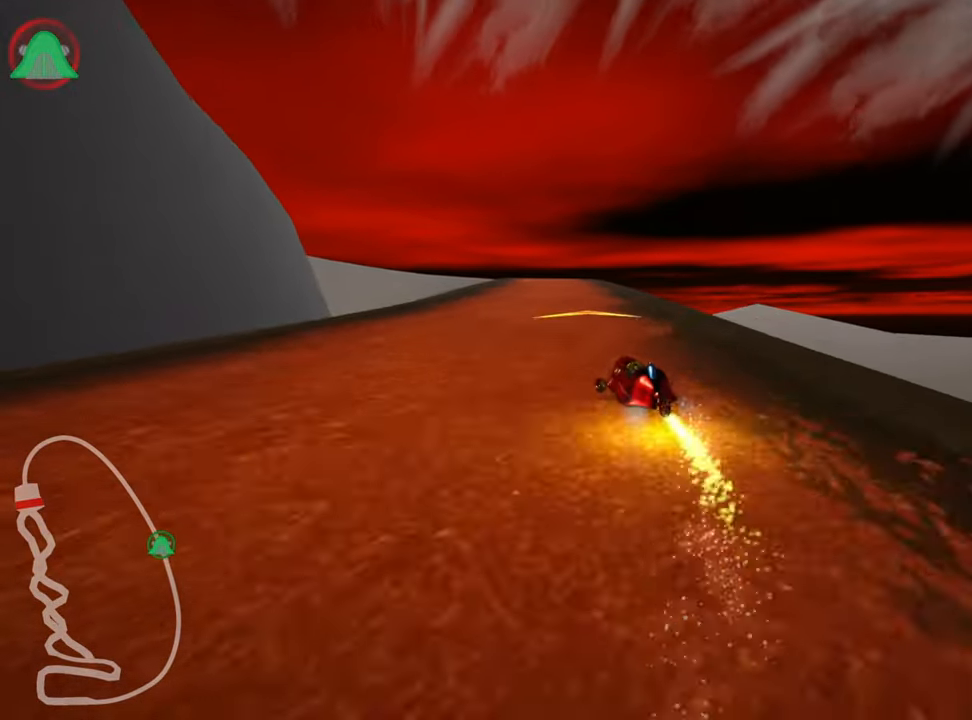
{"keys": ["right", "skid", "up"], "events": []}
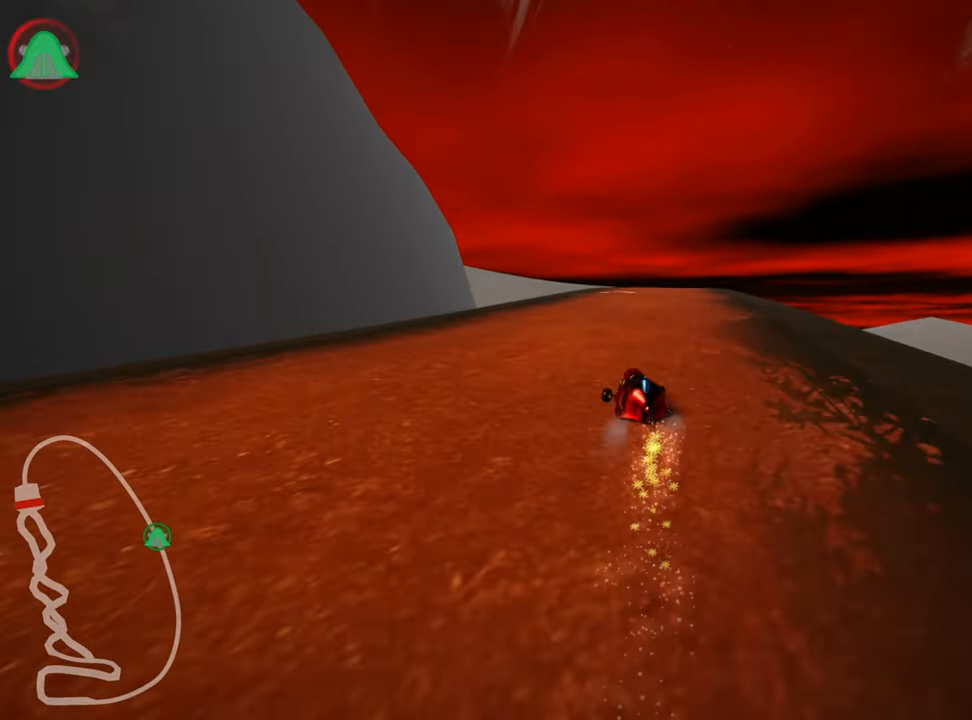
{"keys": ["right", "up"], "events": [[467, "skid", "up"]]}
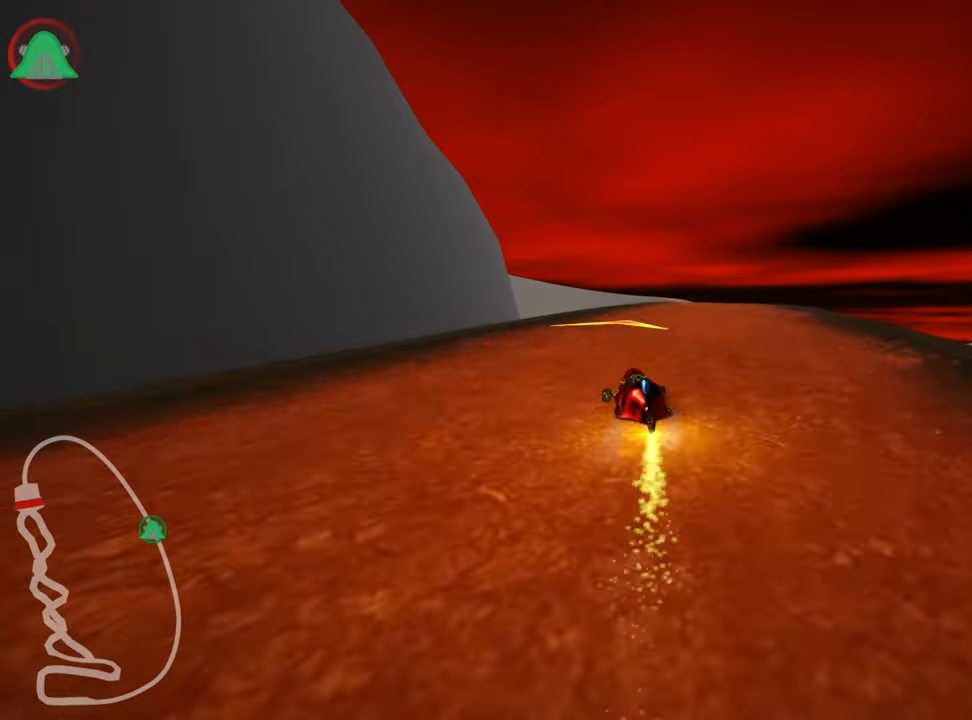
{"keys": ["up"], "events": [[434, "right", "up"]]}
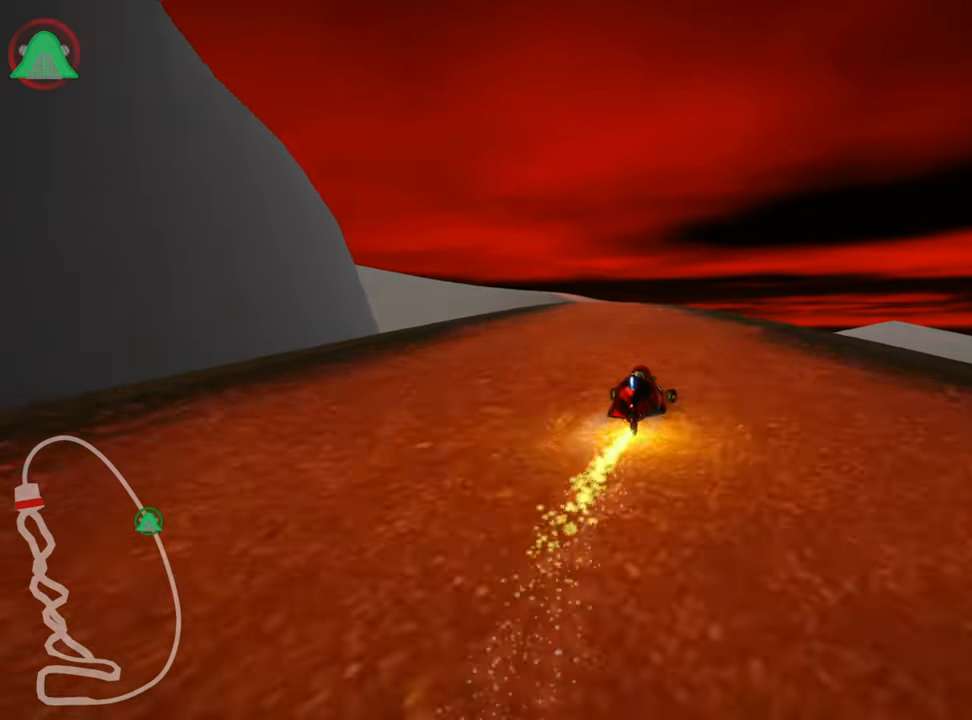
{"keys": ["nitro", "skid", "up"], "events": [[34, "skid", "down"], [50, "left", "down"], [484, "left", "up"], [500, "nitro", "down"]]}
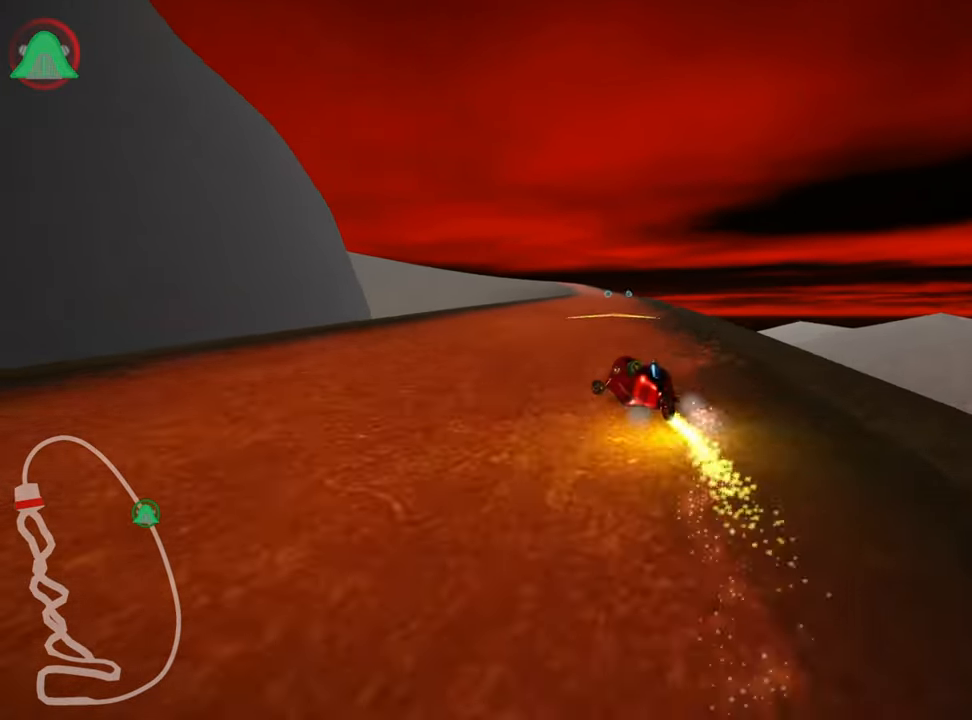
{"keys": ["right", "up"], "events": [[34, "right", "down"], [117, "nitro", "up"], [400, "skid", "up"]]}
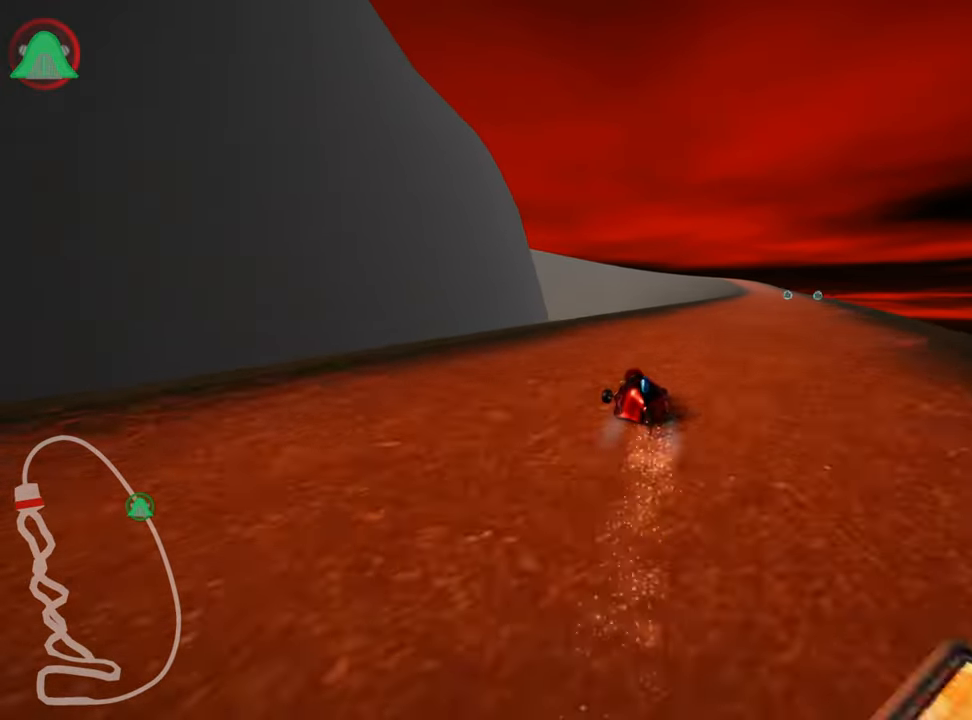
{"keys": ["up"], "events": [[200, "right", "up"]]}
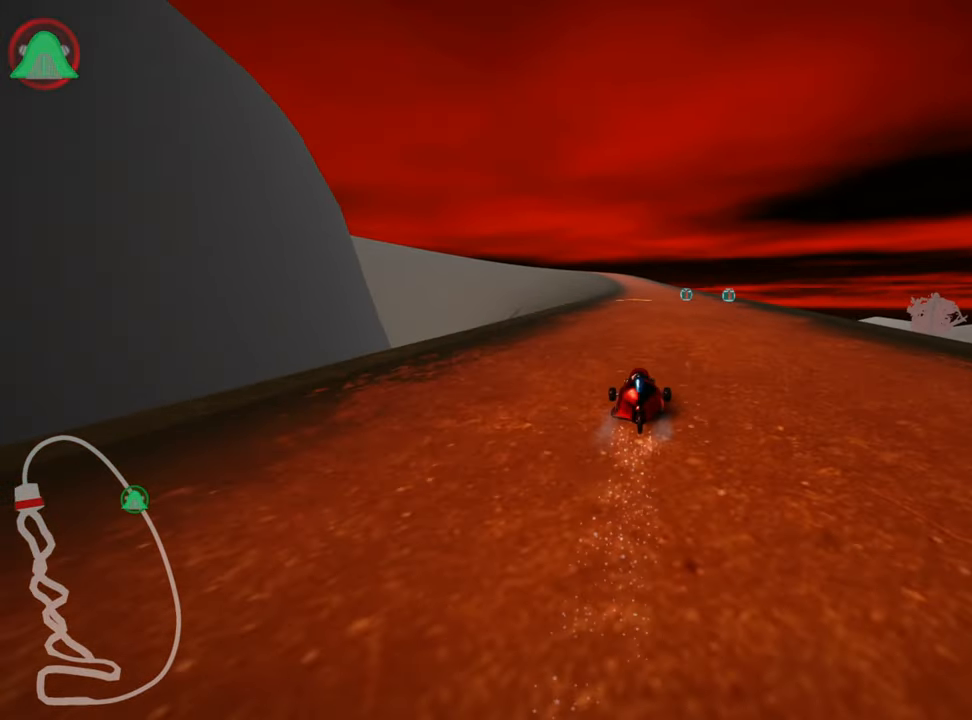
{"keys": ["up"], "events": []}
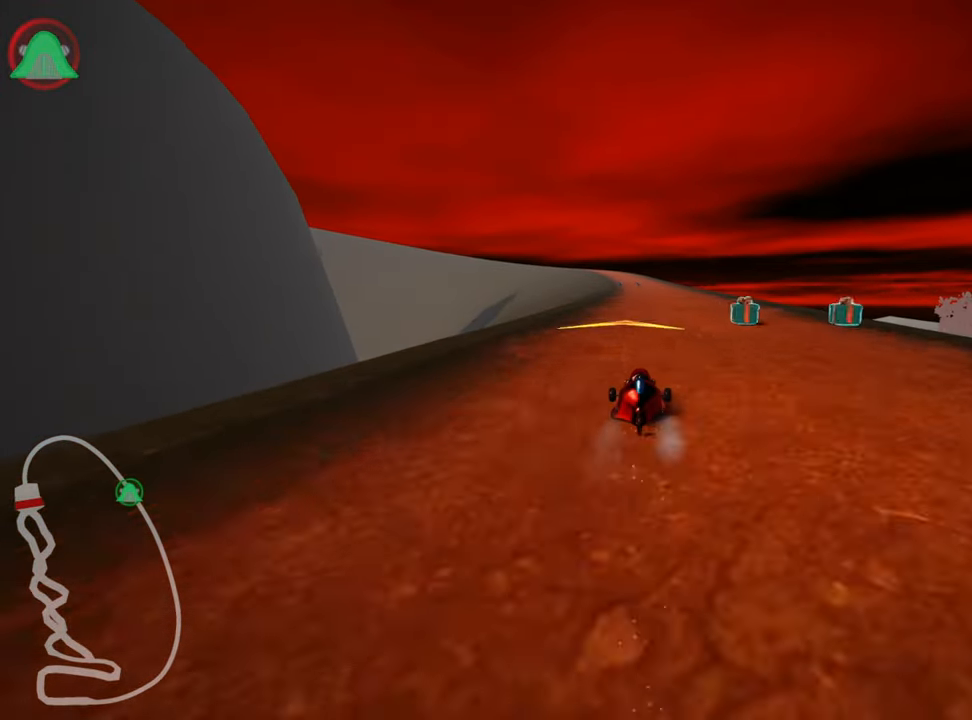
{"keys": ["right", "skid", "up"], "events": [[267, "left", "down"], [267, "nitro", "down"], [267, "skid", "down"], [384, "right", "down"], [434, "left", "up"], [434, "nitro", "up"]]}